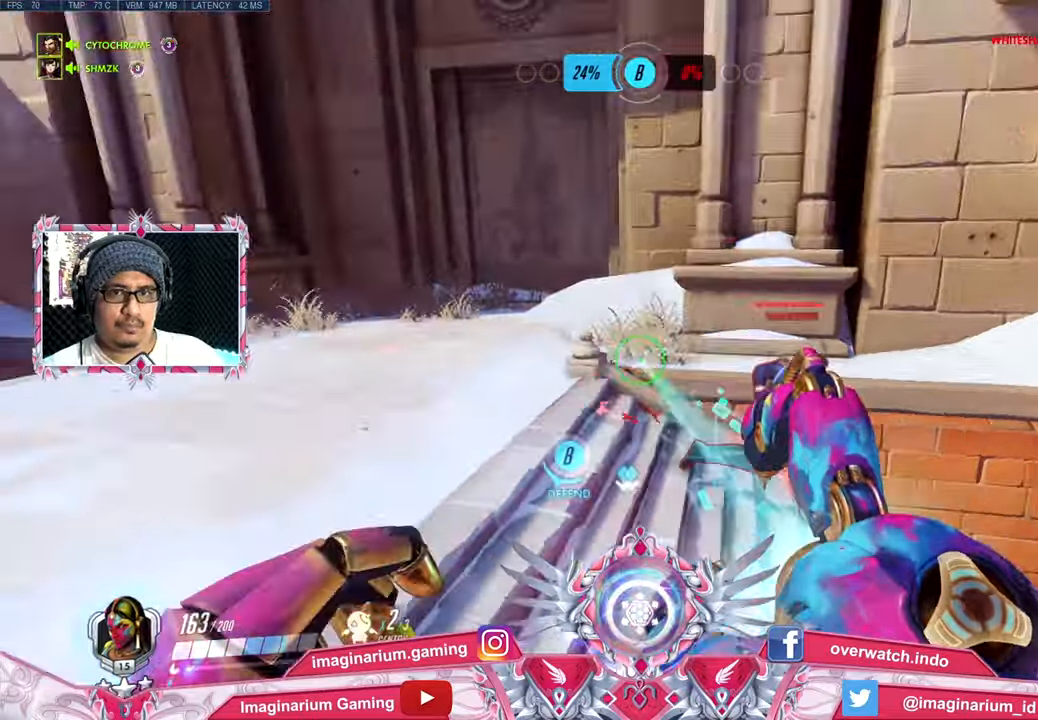
Gameplay with keyboard and mouse; each line is a JSON object with the keys and mouse buttons held at the frame after it. "events" lists presses ("down") and releases ("up") of "1", "2", "3", "4", "5", "a", "alt", "c", "caps_lock", "ctrl", "d", "e", "f", "g", "q", "r", "s", "shift", "space", "t", "tab", "v", "w", "x", "z", "mouse_left", "mouse_wheel" and "mouse_right" between this image and that frame as [ms after this image, input, new state], when the widget could be followed in between. "mouse_left", "mouse_wheel", "mouse_right" = the "left", "wheel", "right" buttons of the "mouse" list. No other keys are recorded. "wheel" means that the mouse wheel is clicked or scrolled. Not read: mouse_move.
{"keys": ["a", "w"], "mouse": ["left"], "events": [[83, "s", "up"], [133, "d", "down"], [133, "s", "down"], [317, "s", "up"], [317, "space", "down"], [367, "w", "down"], [467, "a", "down"], [467, "d", "up"], [467, "space", "up"]]}
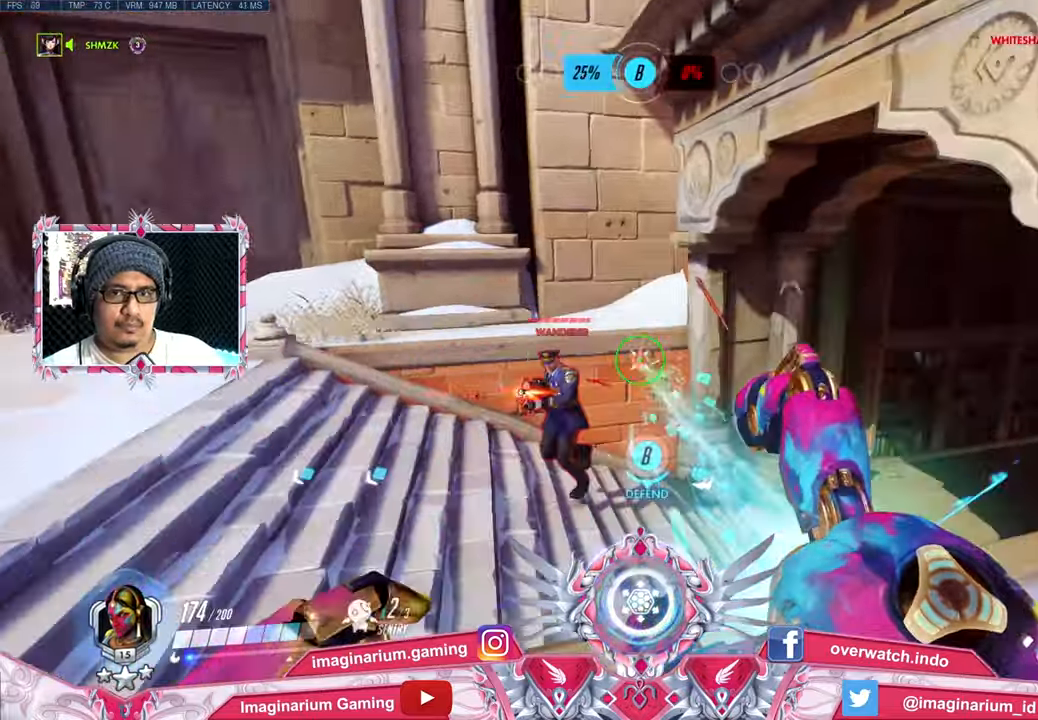
{"keys": ["s", "space"], "mouse": ["left"], "events": [[100, "space", "down"], [250, "space", "up"], [250, "w", "up"], [334, "s", "down"], [434, "a", "up"], [434, "space", "down"]]}
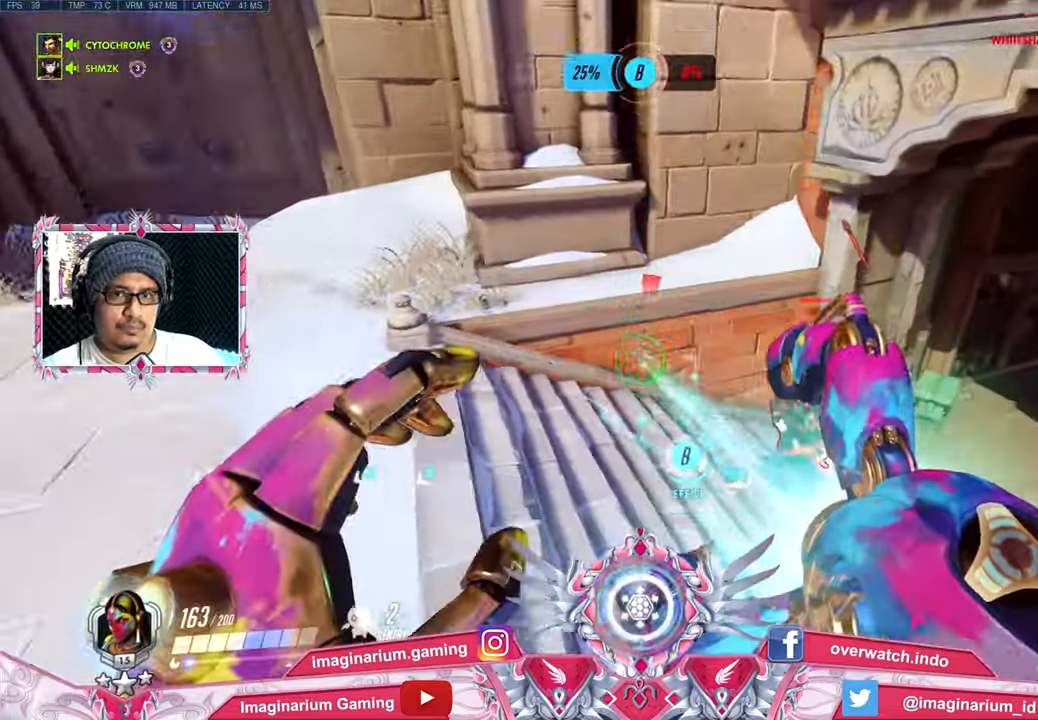
{"keys": ["w"], "mouse": ["left"], "events": [[66, "d", "down"], [66, "space", "up"], [267, "space", "down"], [333, "s", "up"], [383, "space", "up"], [433, "w", "down"], [483, "d", "up"]]}
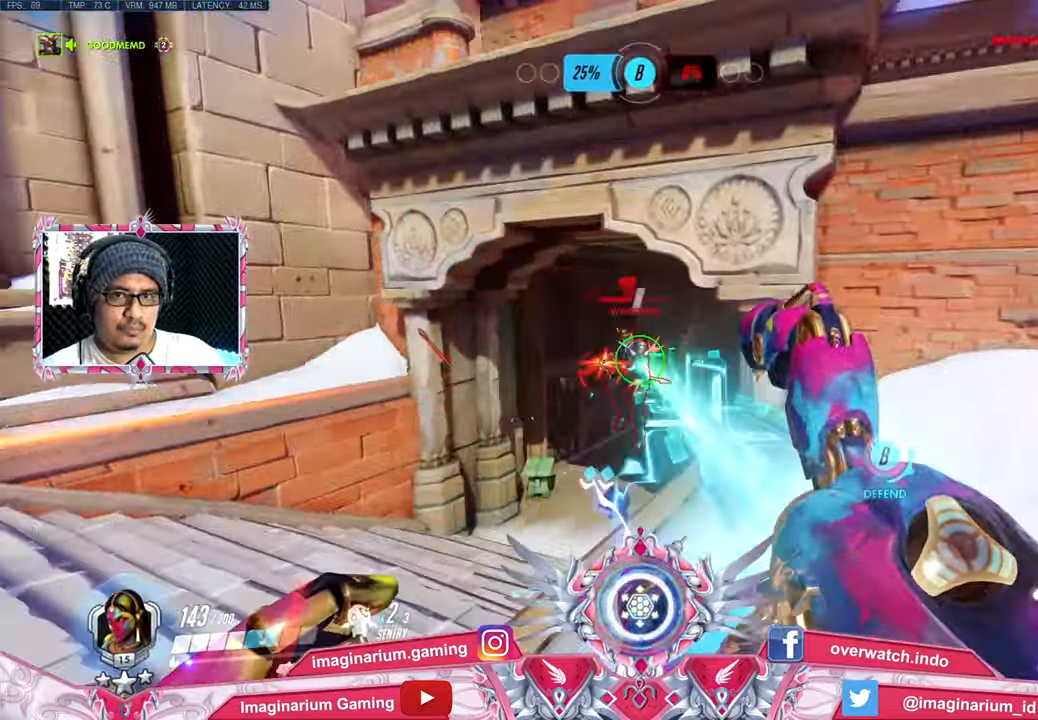
{"keys": ["a", "w"], "mouse": ["left"], "events": [[17, "a", "down"], [67, "a", "up"], [67, "space", "down"], [217, "a", "down"], [217, "space", "up"]]}
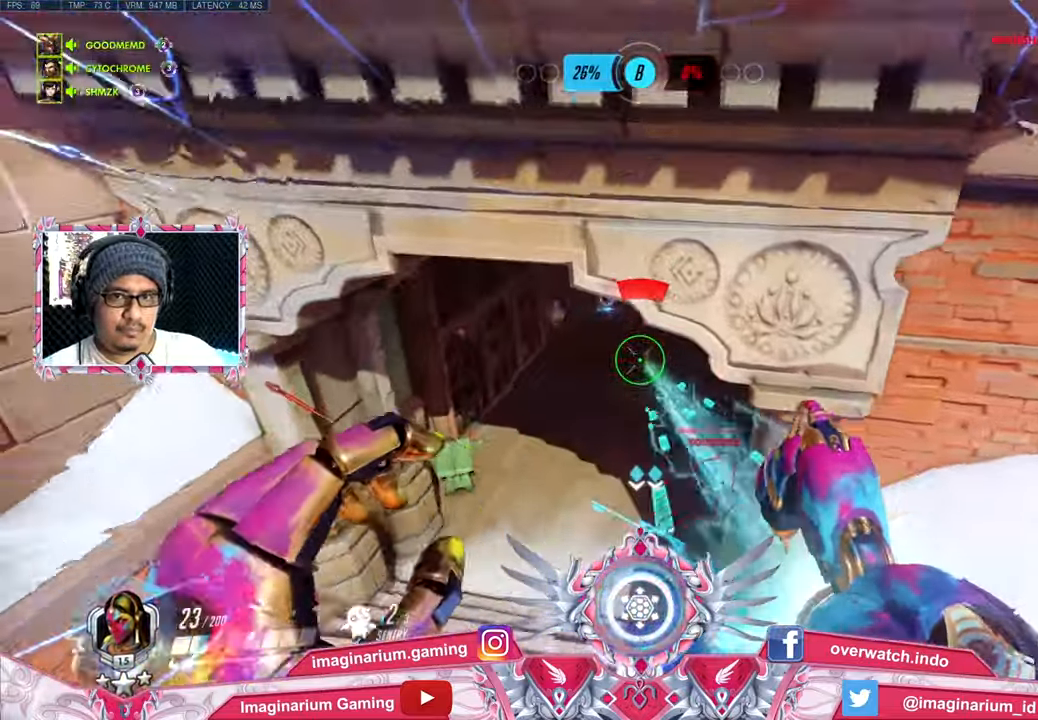
{"keys": ["a"], "mouse": ["left"], "events": [[183, "w", "up"]]}
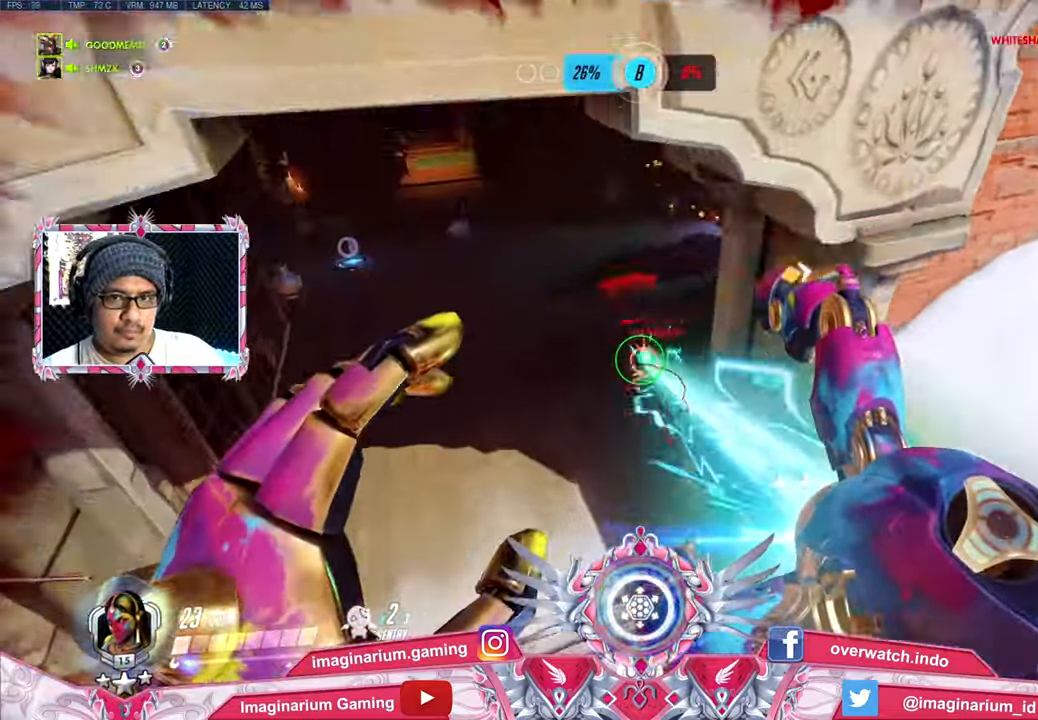
{"keys": ["d", "s", "space"], "mouse": ["left"], "events": [[150, "s", "down"], [250, "a", "up"], [284, "d", "down"], [434, "space", "down"]]}
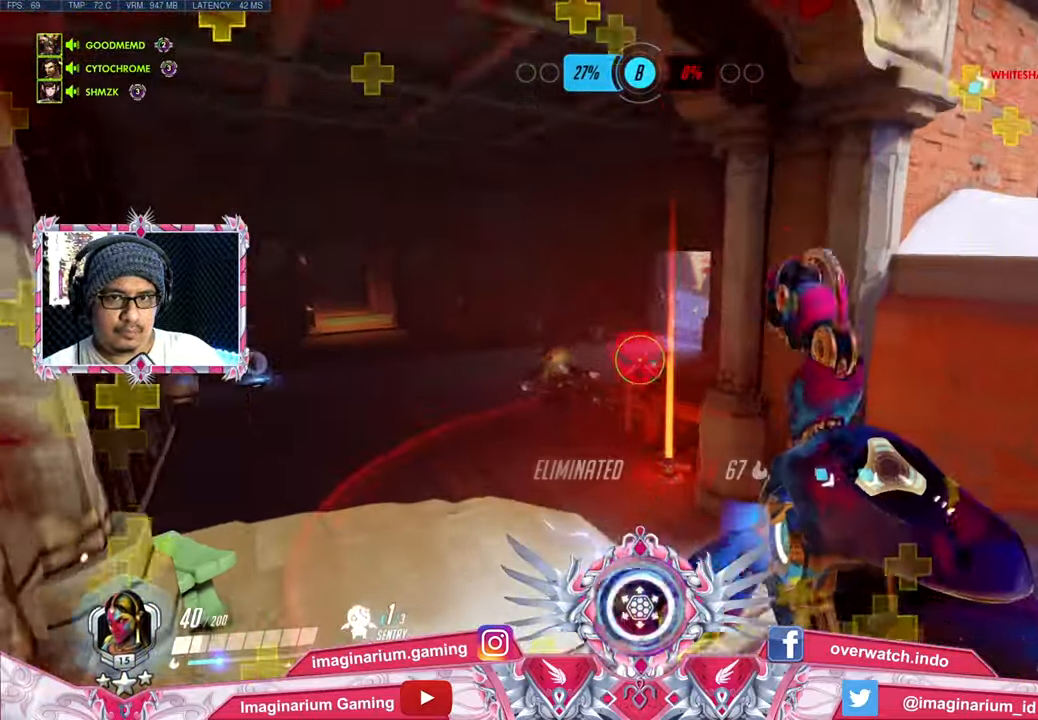
{"keys": ["w"], "mouse": ["left"], "events": [[116, "space", "up"], [217, "s", "up"], [400, "w", "down"], [500, "d", "up"]]}
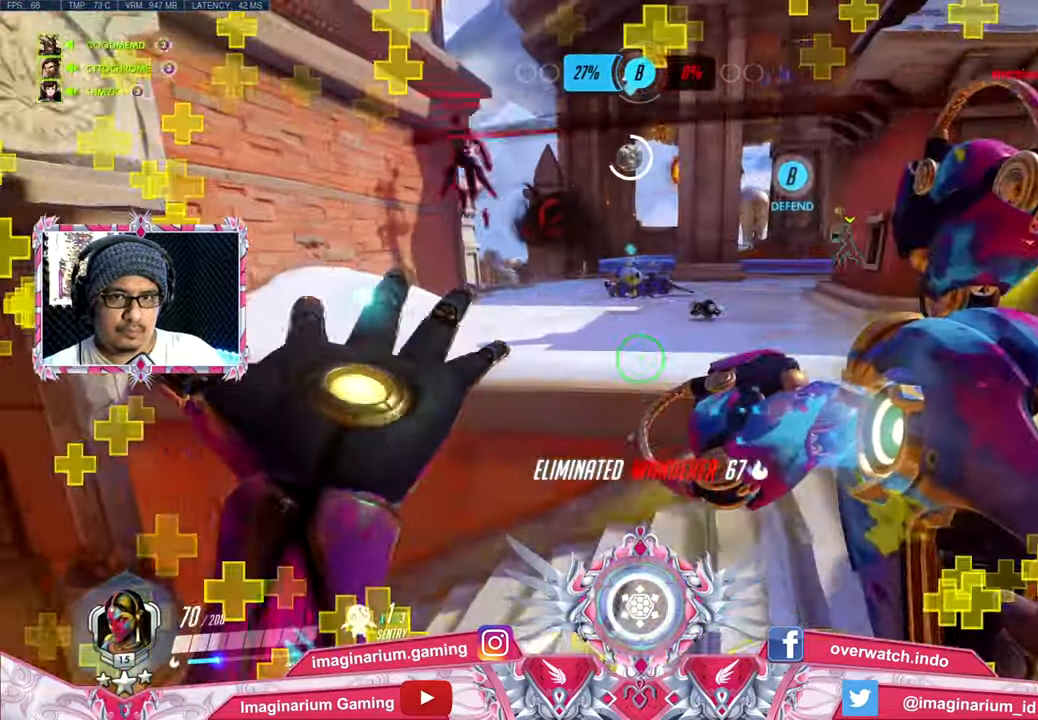
{"keys": ["d"], "mouse": ["left"], "events": [[84, "mouse_left", "up"], [84, "r", "down"], [84, "space", "down"], [134, "r", "up"], [234, "space", "up"], [367, "d", "down"], [417, "mouse_left", "down"], [467, "w", "up"]]}
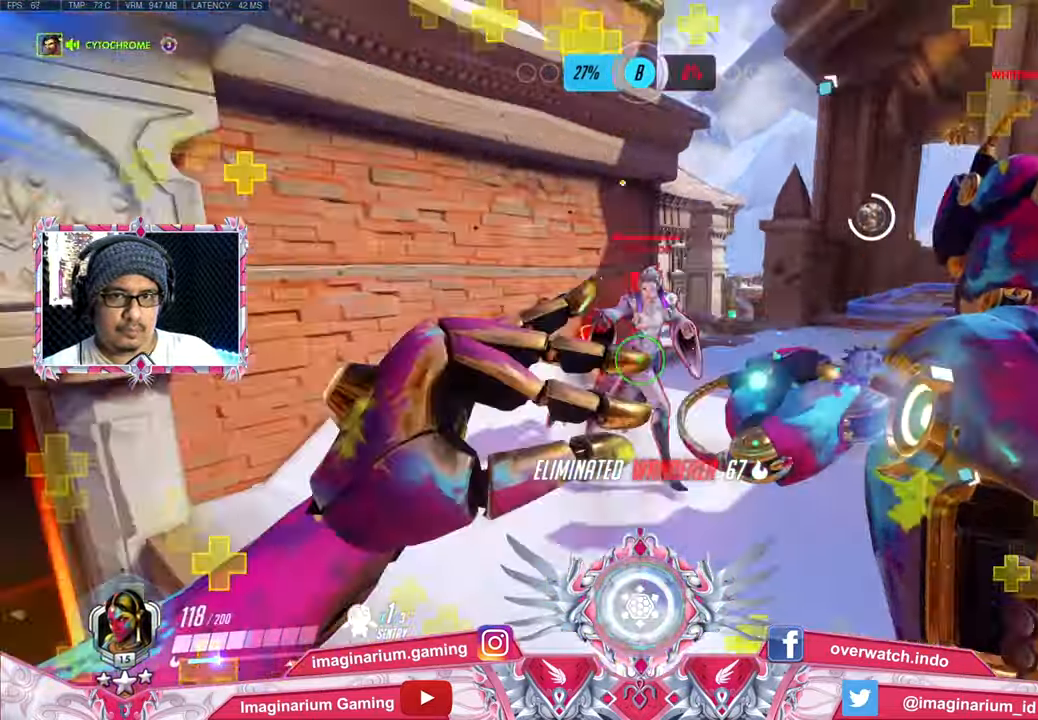
{"keys": ["d", "s"], "mouse": ["left"], "events": [[167, "s", "down"], [267, "space", "down"], [400, "space", "up"]]}
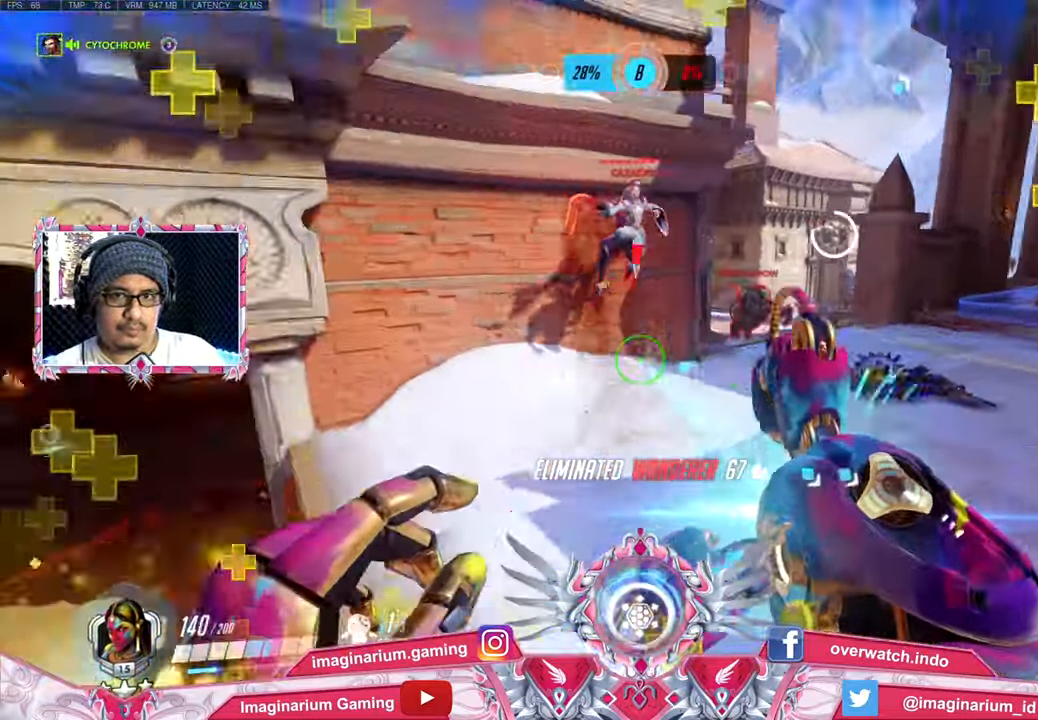
{"keys": ["d", "s"], "mouse": ["left"], "events": []}
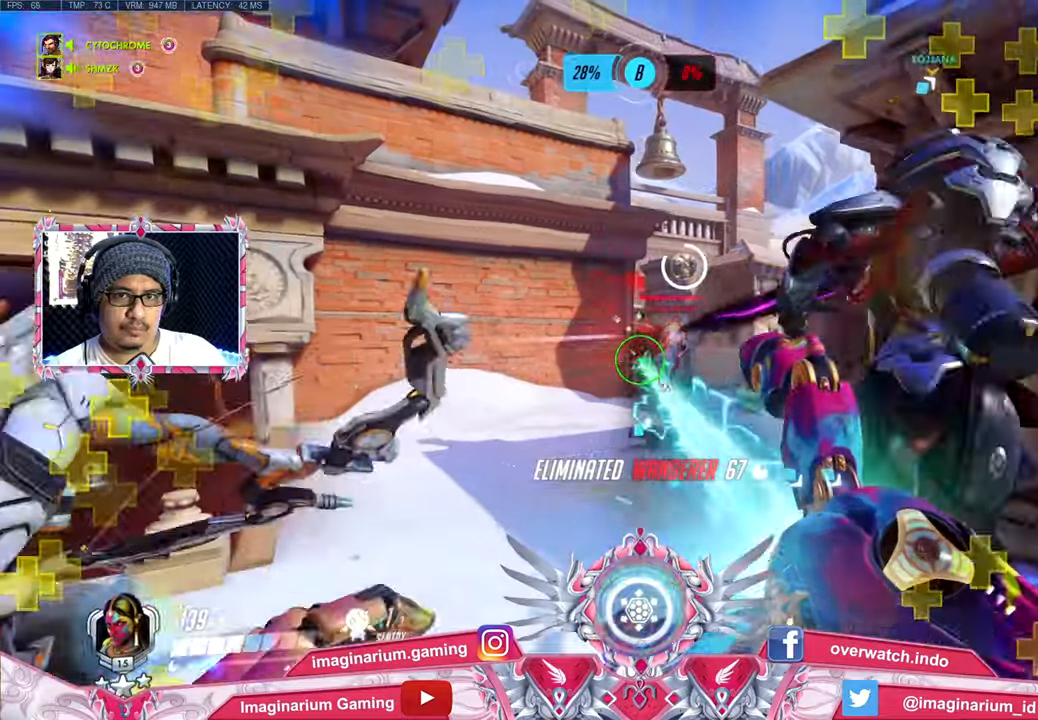
{"keys": ["w"], "mouse": ["left"], "events": [[100, "s", "up"], [434, "w", "down"], [484, "d", "up"]]}
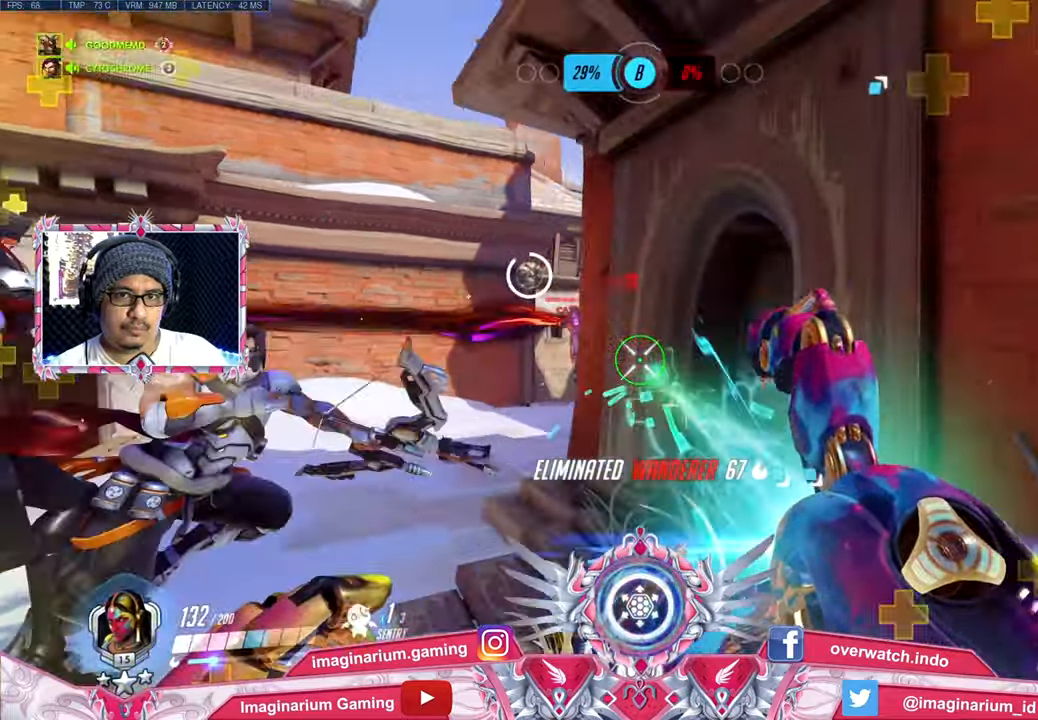
{"keys": ["w"], "mouse": ["left"], "events": [[16, "a", "down"], [267, "a", "up"]]}
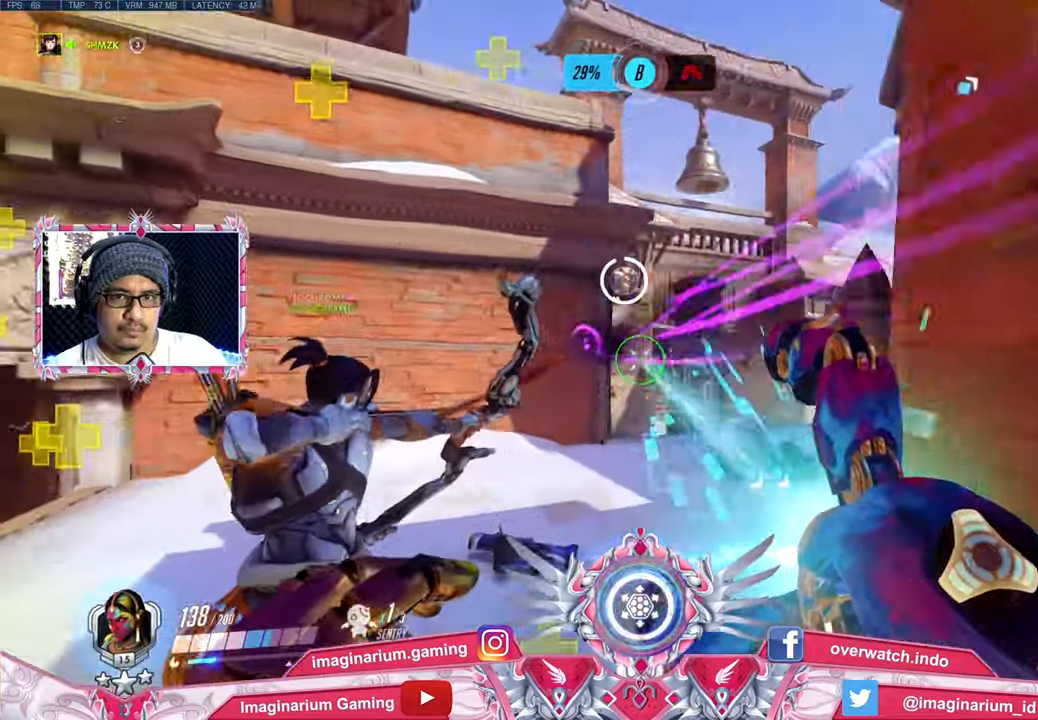
{"keys": ["d", "w"], "mouse": ["left"], "events": [[234, "d", "down"]]}
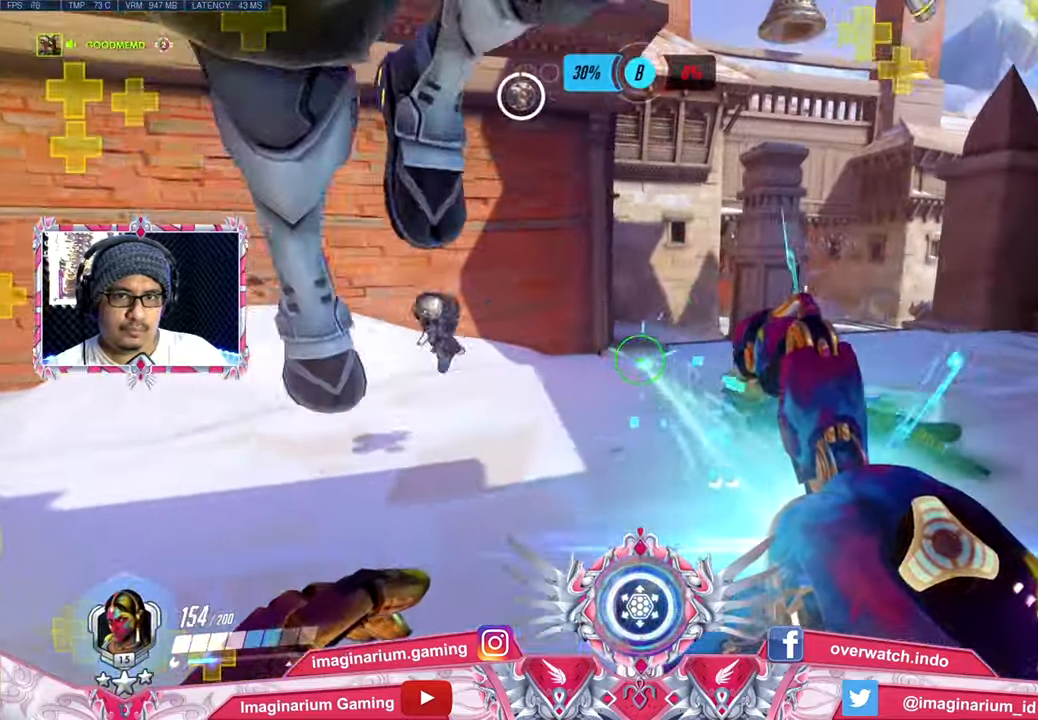
{"keys": ["space", "w"], "mouse": ["left"], "events": [[200, "d", "up"], [434, "space", "down"]]}
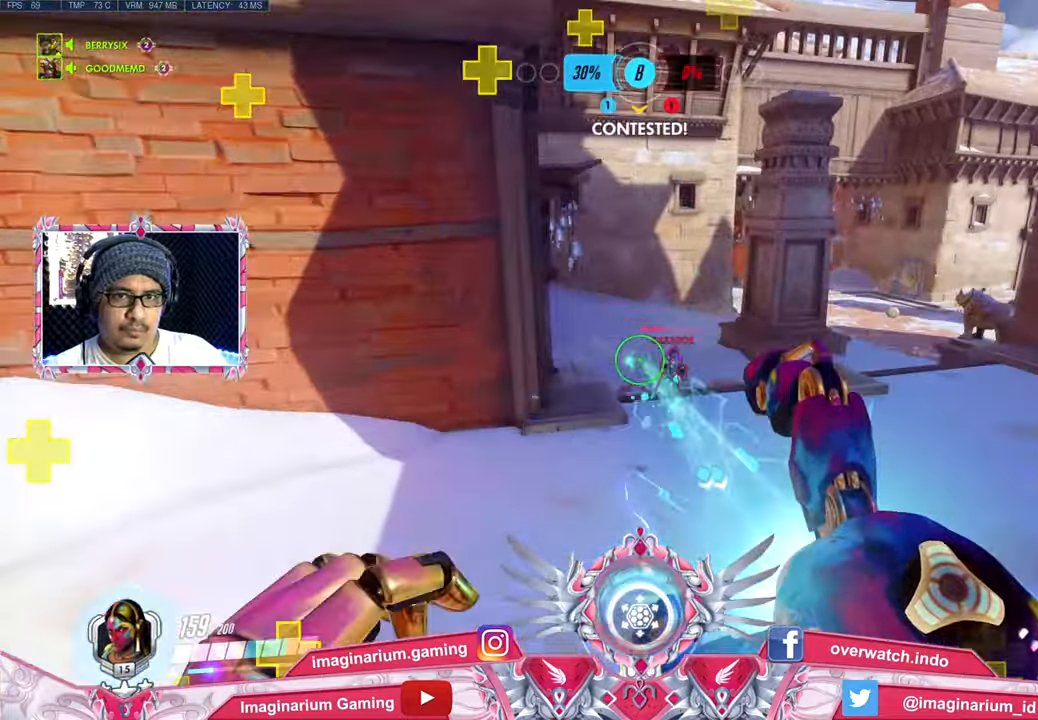
{"keys": ["w"], "mouse": ["left"], "events": [[67, "space", "up"]]}
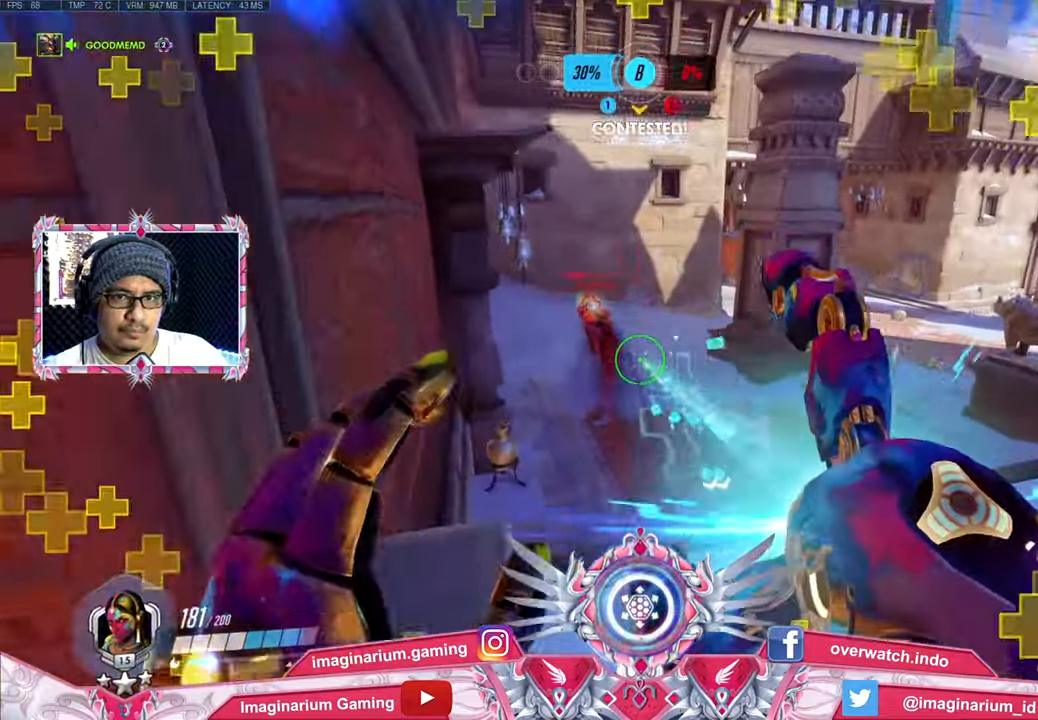
{"keys": ["d"], "mouse": ["left"], "events": [[33, "d", "down"], [467, "w", "up"]]}
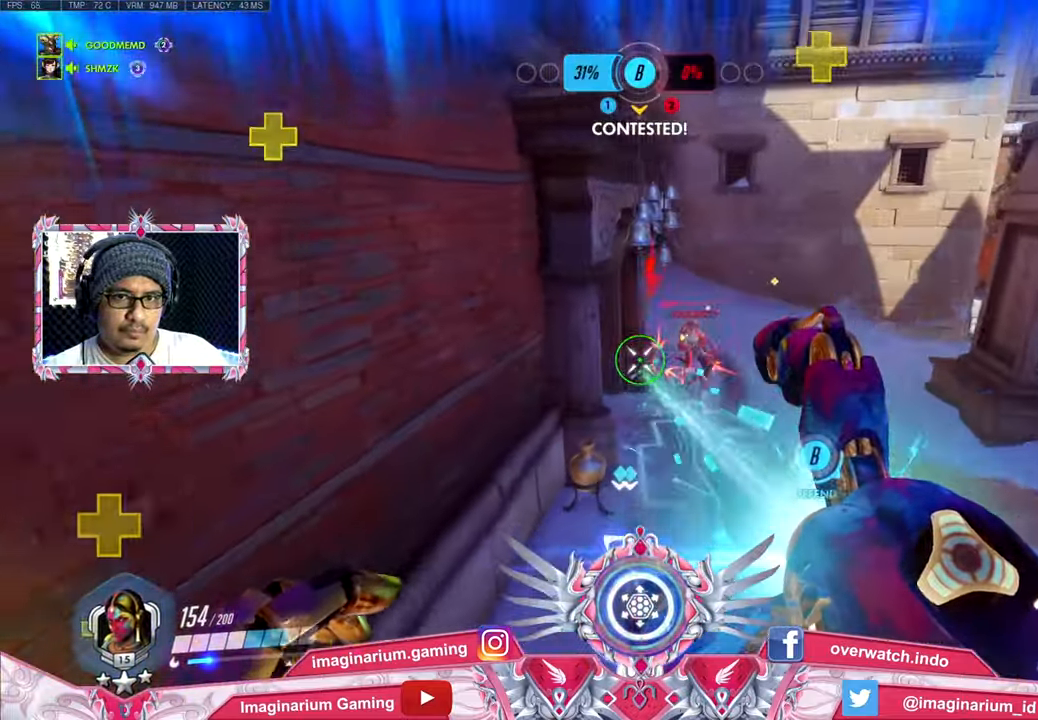
{"keys": ["d", "s"], "mouse": ["left"], "events": [[100, "s", "down"]]}
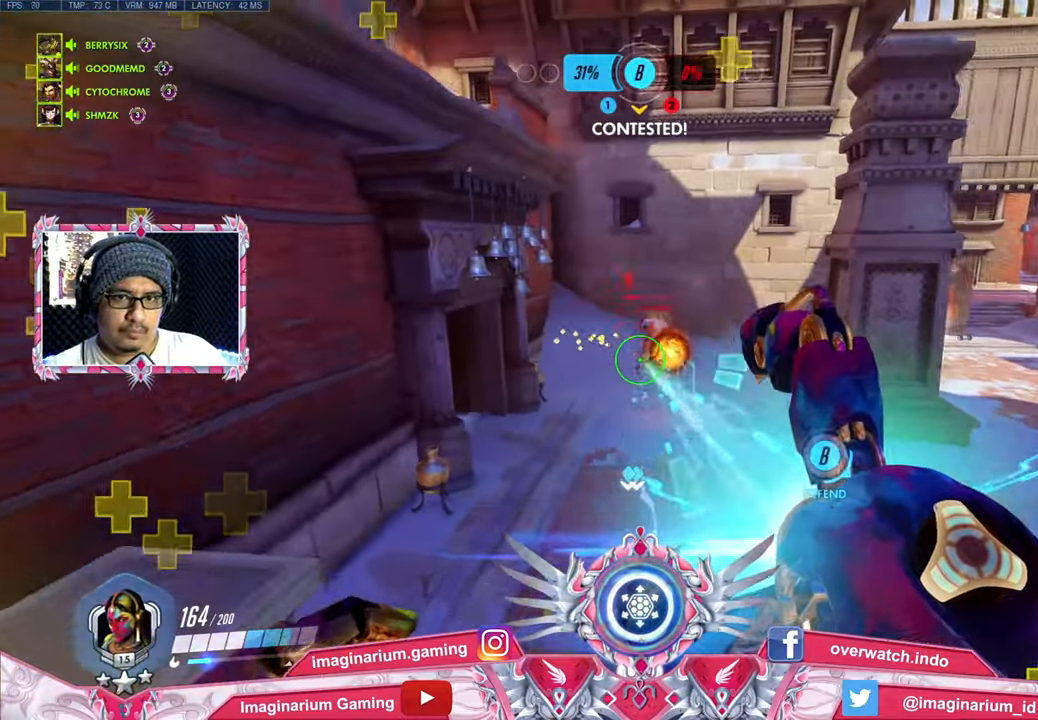
{"keys": ["a"], "mouse": ["left"], "events": [[16, "s", "up"], [300, "w", "down"], [400, "d", "up"], [450, "a", "down"], [500, "w", "up"]]}
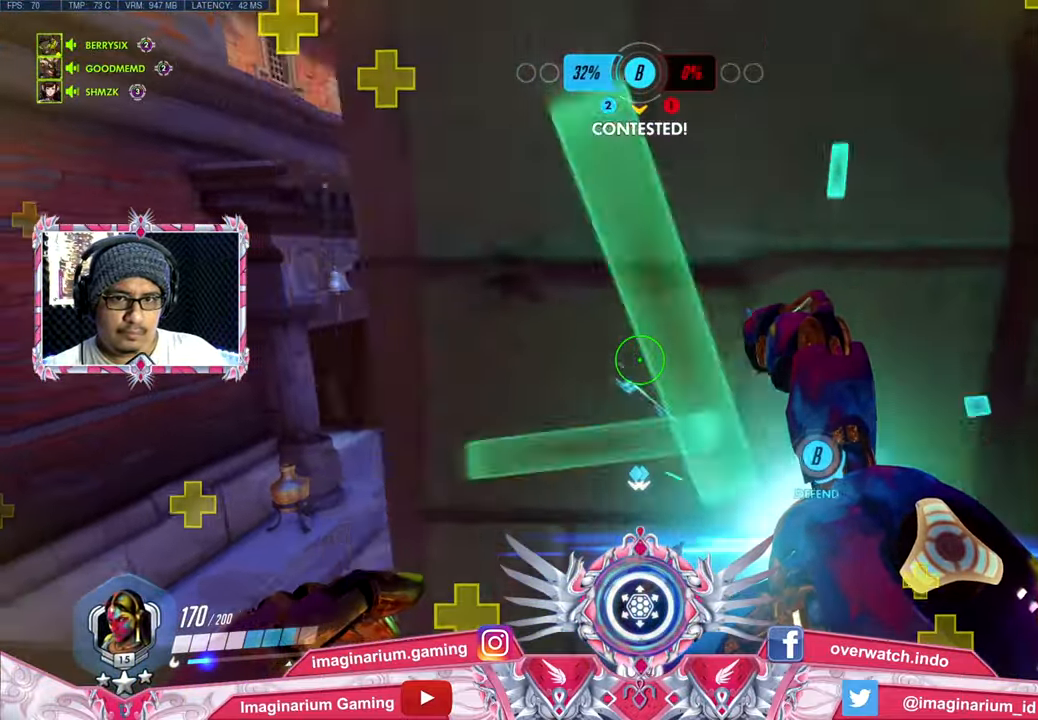
{"keys": ["d", "w"], "mouse": ["left"], "events": [[84, "s", "down"], [134, "a", "up"], [134, "d", "down"], [234, "s", "up"], [317, "w", "down"]]}
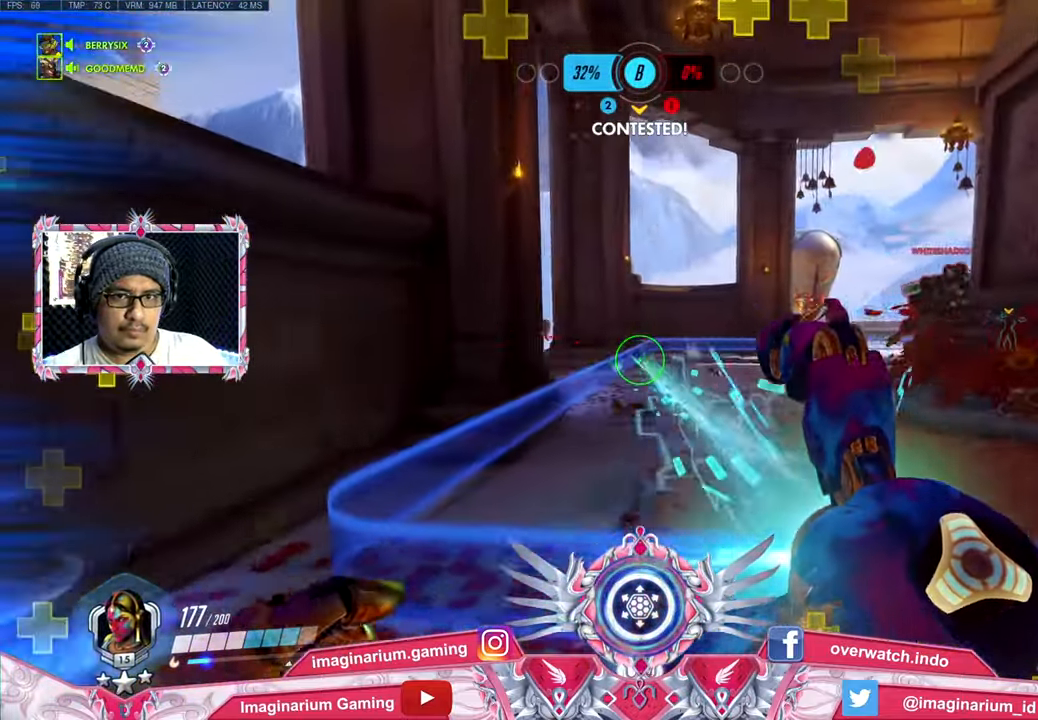
{"keys": ["a", "w"], "mouse": ["left"], "events": [[50, "a", "down"], [50, "d", "up"]]}
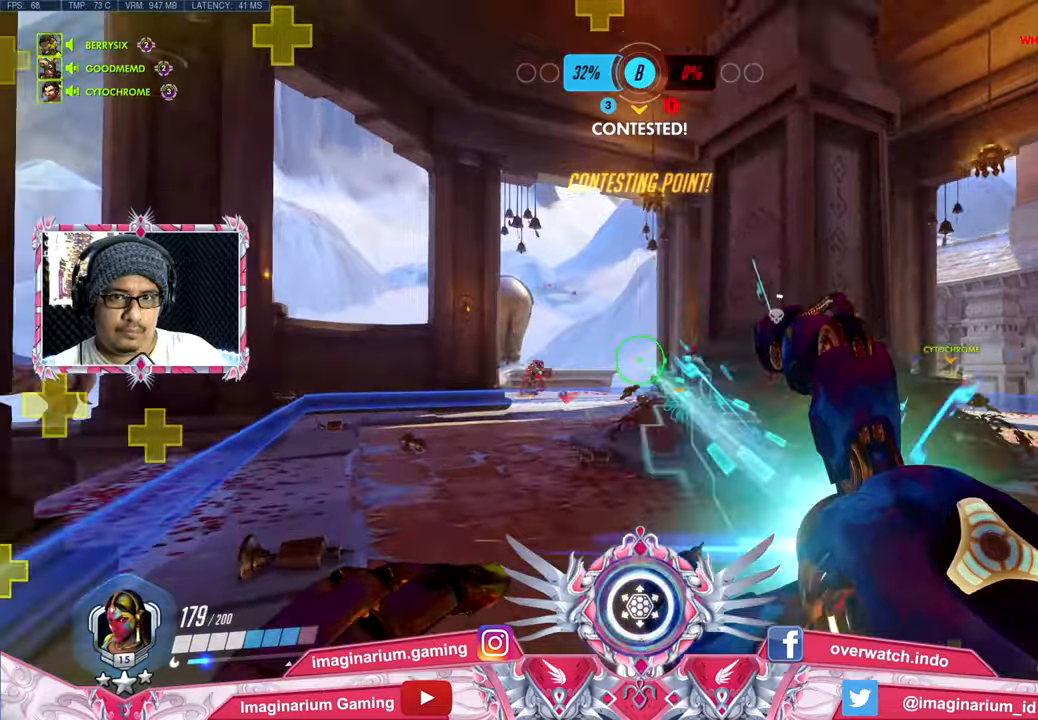
{"keys": ["a", "d"], "mouse": ["left"], "events": [[116, "a", "up"], [116, "d", "down"], [450, "a", "down"], [500, "w", "up"]]}
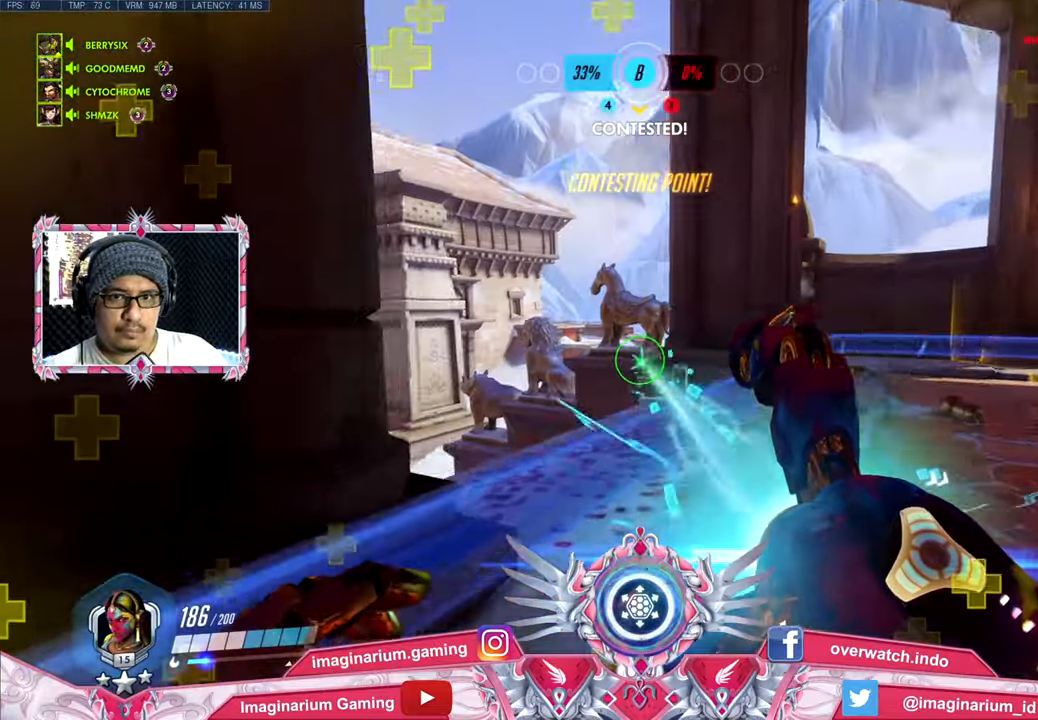
{"keys": ["d", "s", "shift"], "mouse": ["left"], "events": [[33, "d", "up"], [83, "s", "down"], [184, "a", "up"], [234, "d", "down"], [234, "shift", "down"], [367, "shift", "up"], [467, "shift", "down"]]}
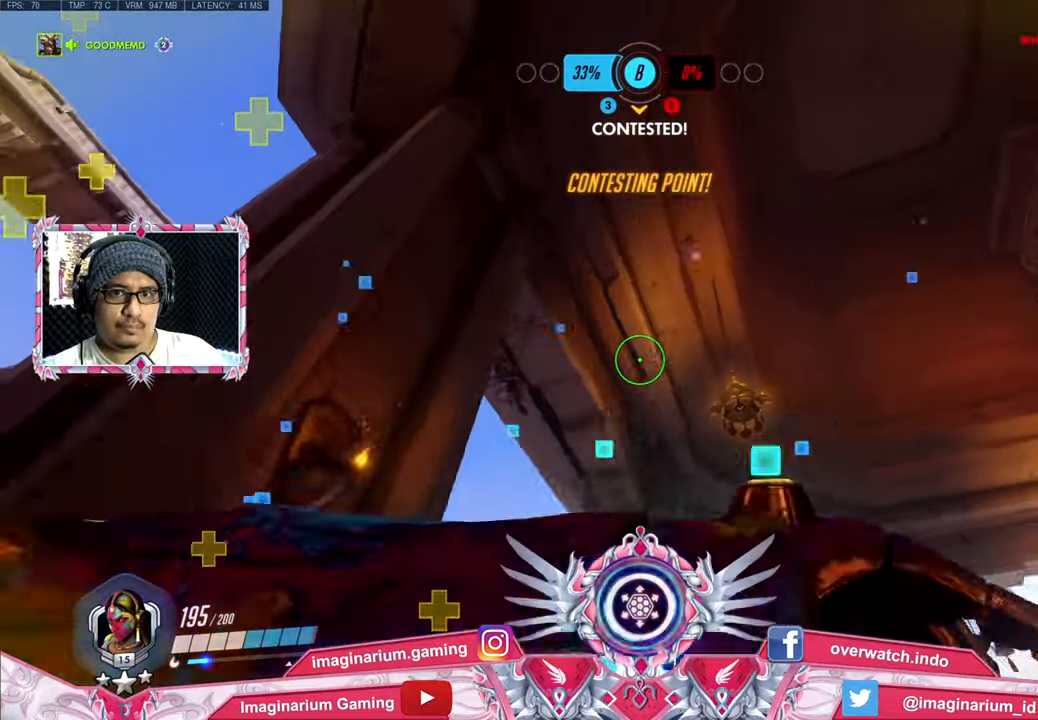
{"keys": ["d", "s", "shift"], "mouse": ["left"], "events": [[50, "shift", "up"], [283, "shift", "down"], [433, "shift", "up"], [483, "shift", "down"]]}
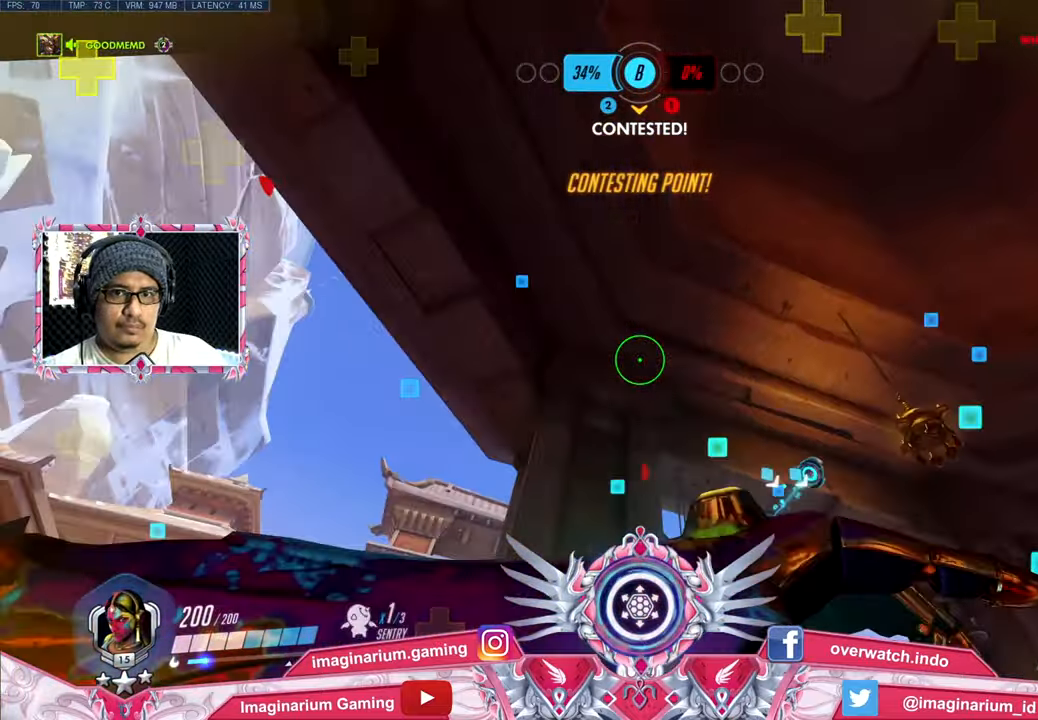
{"keys": ["a", "w"], "mouse": ["left"]}
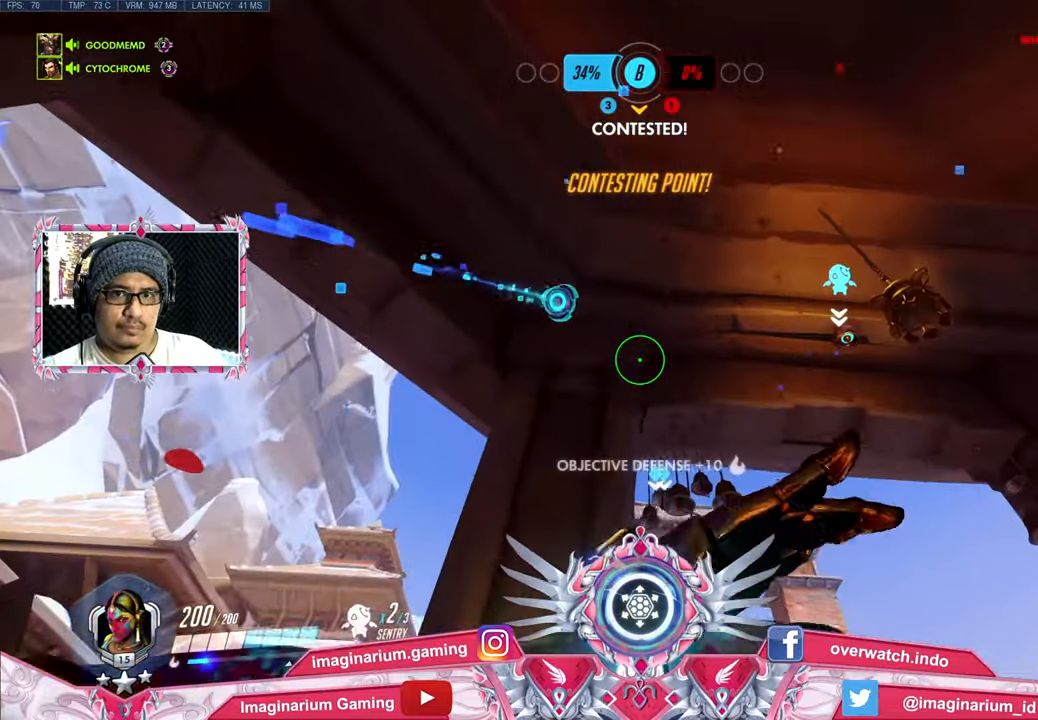
{"keys": ["s"], "mouse": ["left"], "events": [[50, "w", "up"], [183, "shift", "down"], [266, "shift", "up"], [317, "s", "down"], [467, "a", "up"]]}
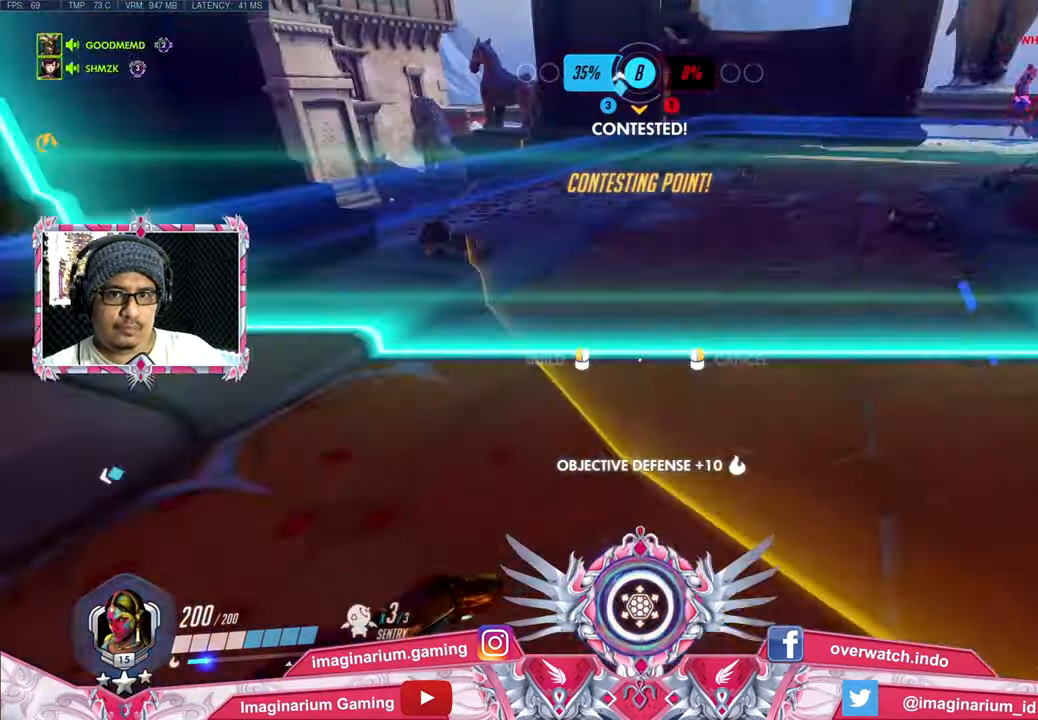
{"keys": ["d", "w"], "mouse": [], "events": [[17, "mouse_left", "up"], [200, "d", "down"], [200, "mouse_left", "down"], [250, "s", "up"], [334, "mouse_left", "up"], [334, "w", "down"]]}
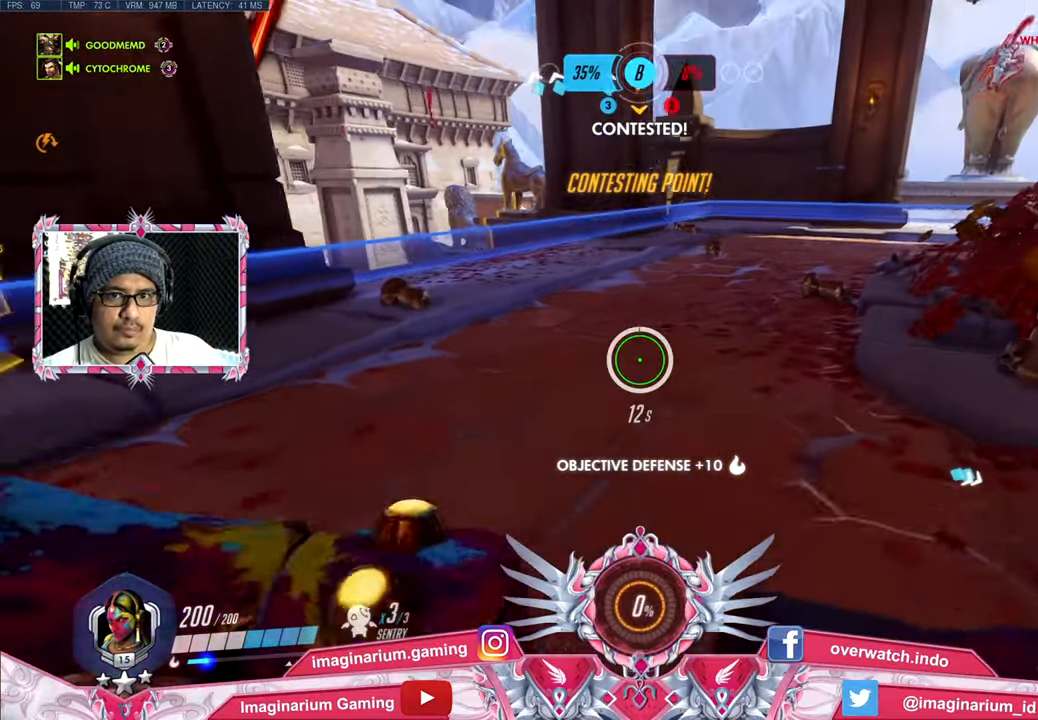
{"keys": ["w"], "mouse": [], "events": [[66, "a", "down"], [166, "d", "up"], [166, "w", "up"], [350, "w", "down"], [400, "a", "up"]]}
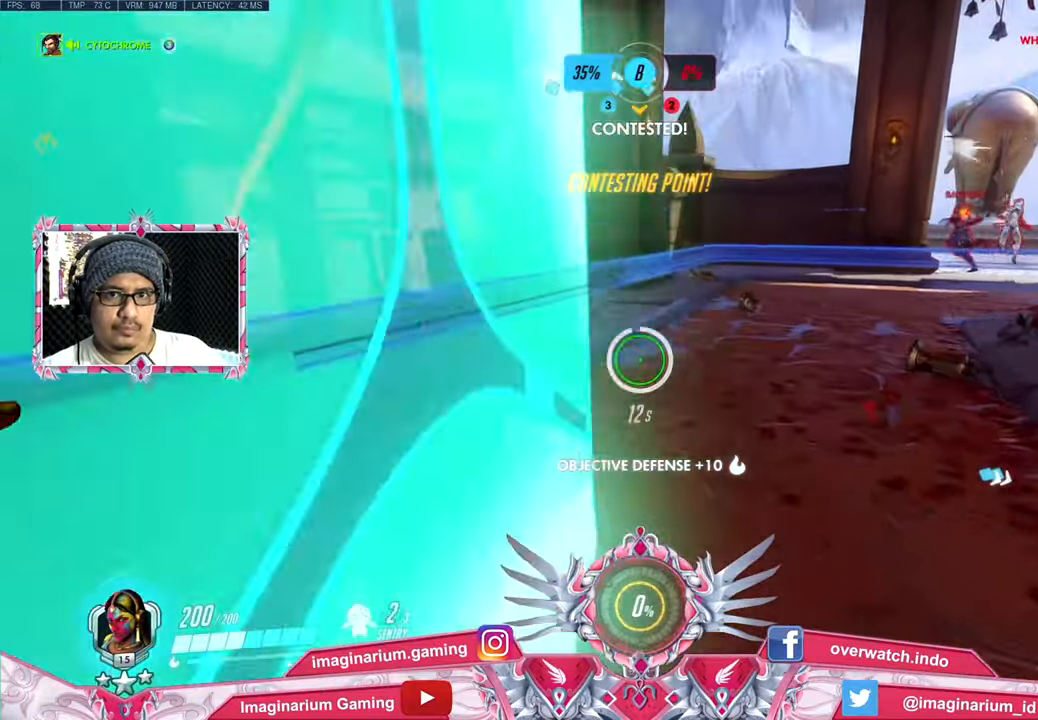
{"keys": ["w"], "mouse": ["left"], "events": [[83, "a", "down"], [83, "mouse_left", "down"], [467, "a", "up"]]}
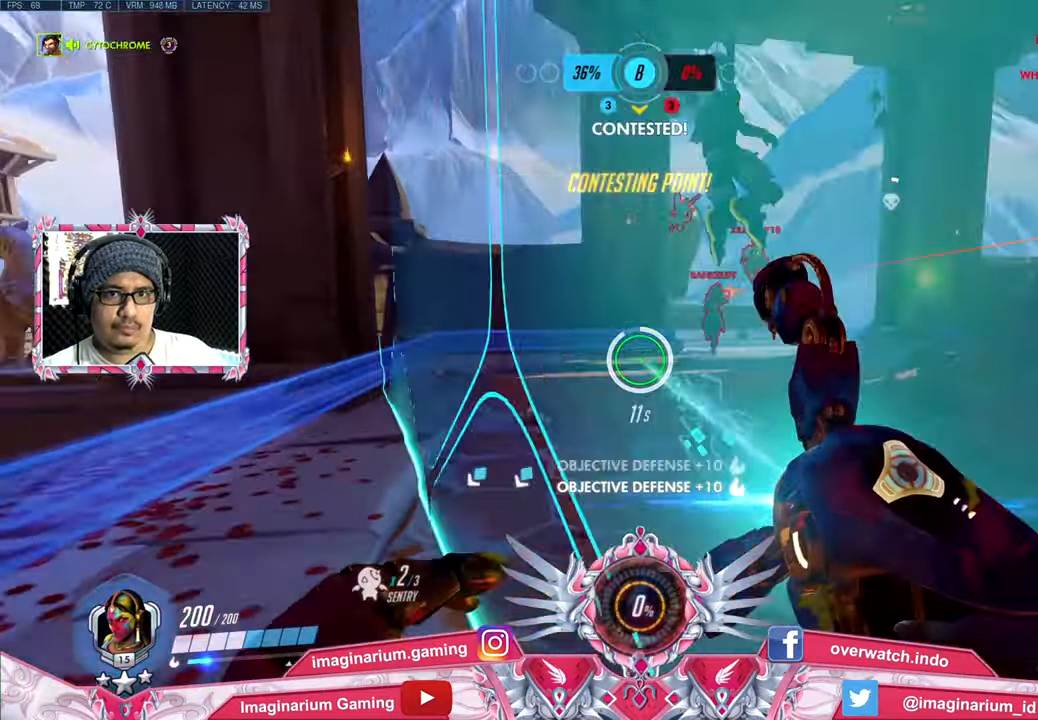
{"keys": ["a", "w"], "mouse": ["left"], "events": [[100, "a", "down"]]}